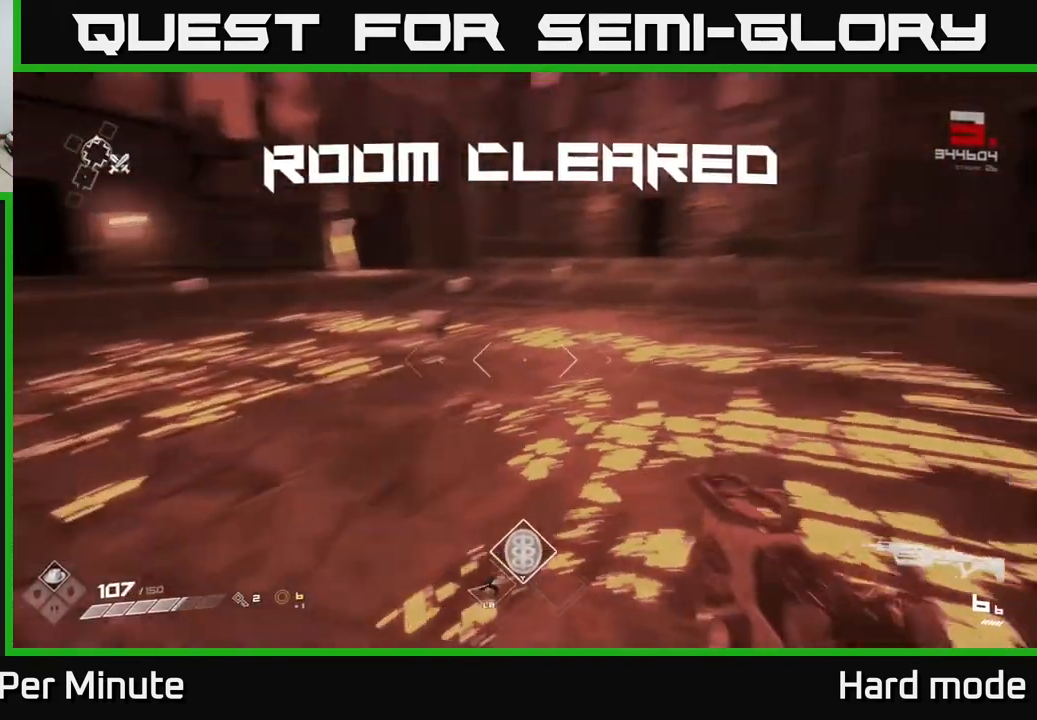
Gameplay with a controller (Xbox layout); each line is a JSON object with the inputs held at the frame after it. "events" lists button and stick changes between this image and that frame as [ms after this image, input, new state], when the widget could be followed in between.
{"buttons": [], "left_stick": "up-left", "right_stick": "left", "events": [[67, "right_stick", "center"], [217, "L1", "down"], [400, "left_stick", "up-left"], [400, "right_stick", "left"], [483, "L1", "up"]]}
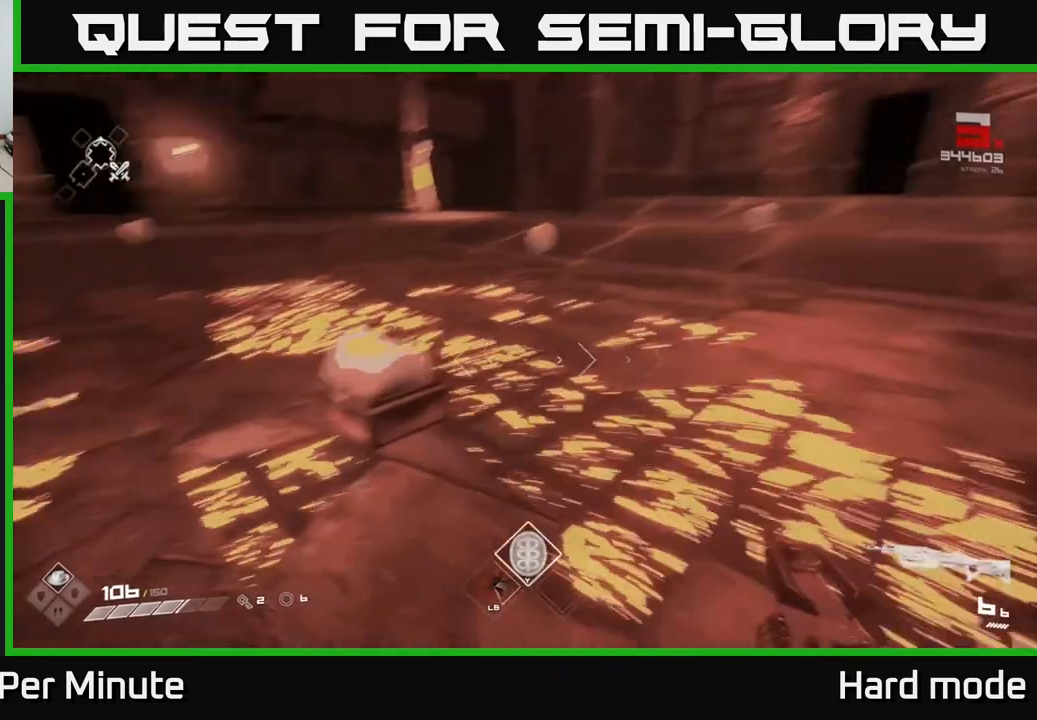
{"buttons": [], "left_stick": "center", "right_stick": "center", "events": [[67, "right_stick", "center"], [133, "left_stick", "center"], [167, "X", "down"], [217, "X", "up"], [333, "X", "down"], [383, "X", "up"]]}
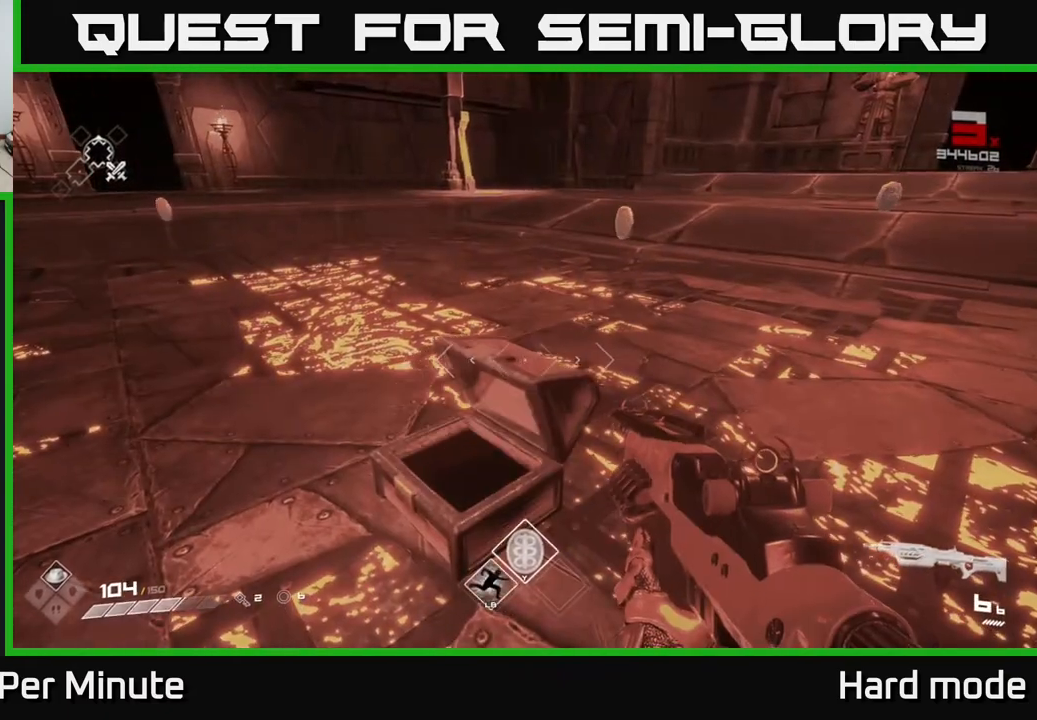
{"buttons": [], "left_stick": "up", "right_stick": "center", "events": [[167, "left_stick", "up"], [283, "right_stick", "right"], [350, "right_stick", "up-right"], [500, "right_stick", "center"]]}
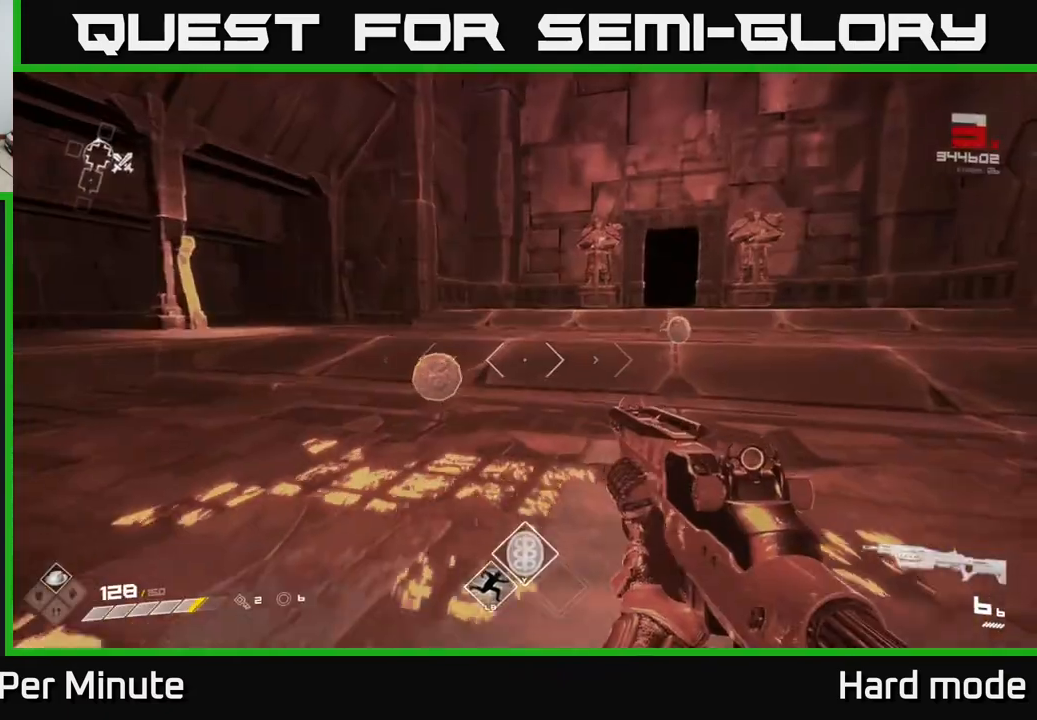
{"buttons": [], "left_stick": "up-right", "right_stick": "center", "events": [[167, "L1", "down"], [267, "right_stick", "right"], [300, "L1", "up"], [350, "left_stick", "right"], [483, "left_stick", "up-right"], [500, "right_stick", "center"]]}
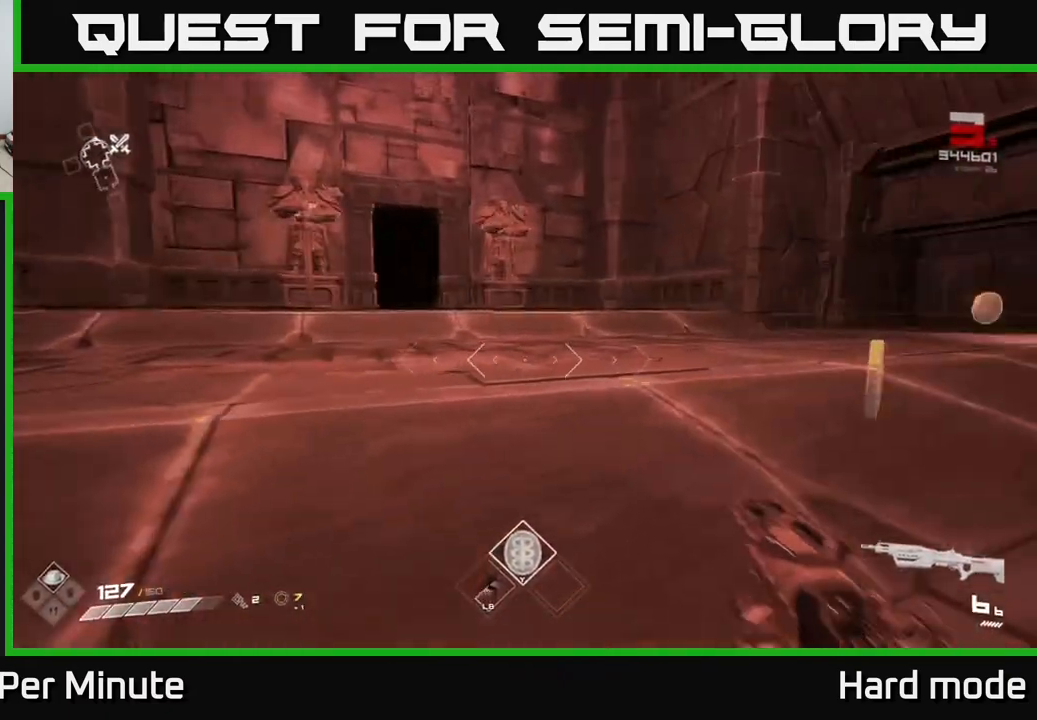
{"buttons": ["L1"], "left_stick": "up", "right_stick": "center", "events": [[100, "left_stick", "up"], [133, "right_stick", "right"], [233, "left_stick", "up-right"], [300, "right_stick", "center"], [433, "left_stick", "up"], [500, "L1", "down"]]}
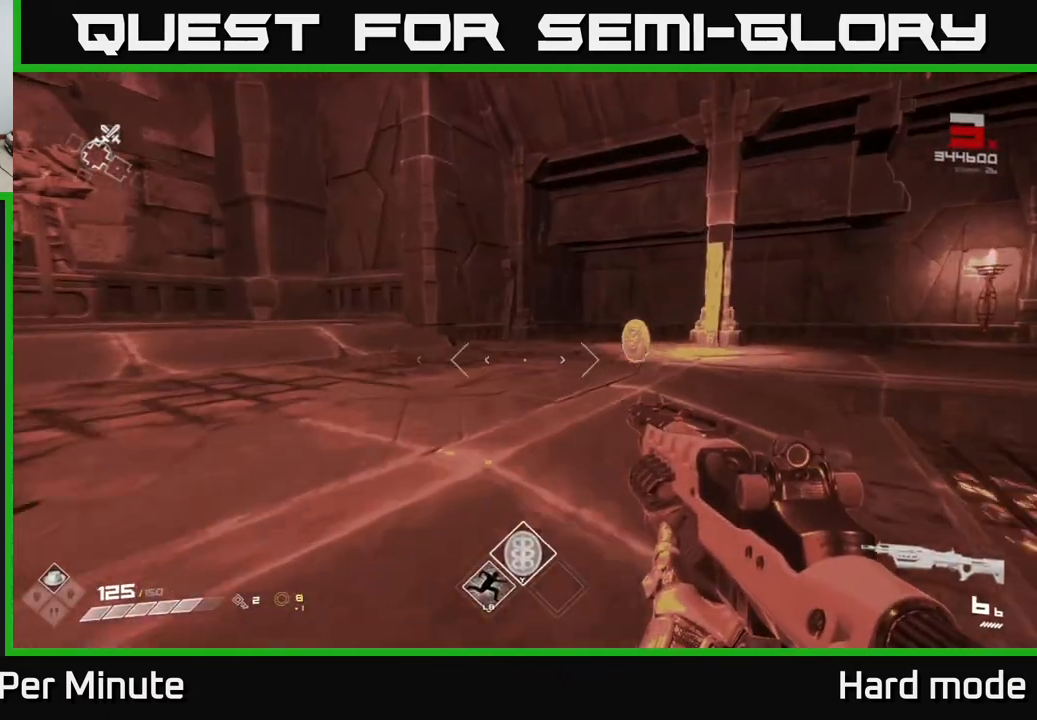
{"buttons": [], "left_stick": "left", "right_stick": "left", "events": [[200, "left_stick", "up-right"], [217, "L1", "up"], [283, "right_stick", "left"], [433, "left_stick", "left"]]}
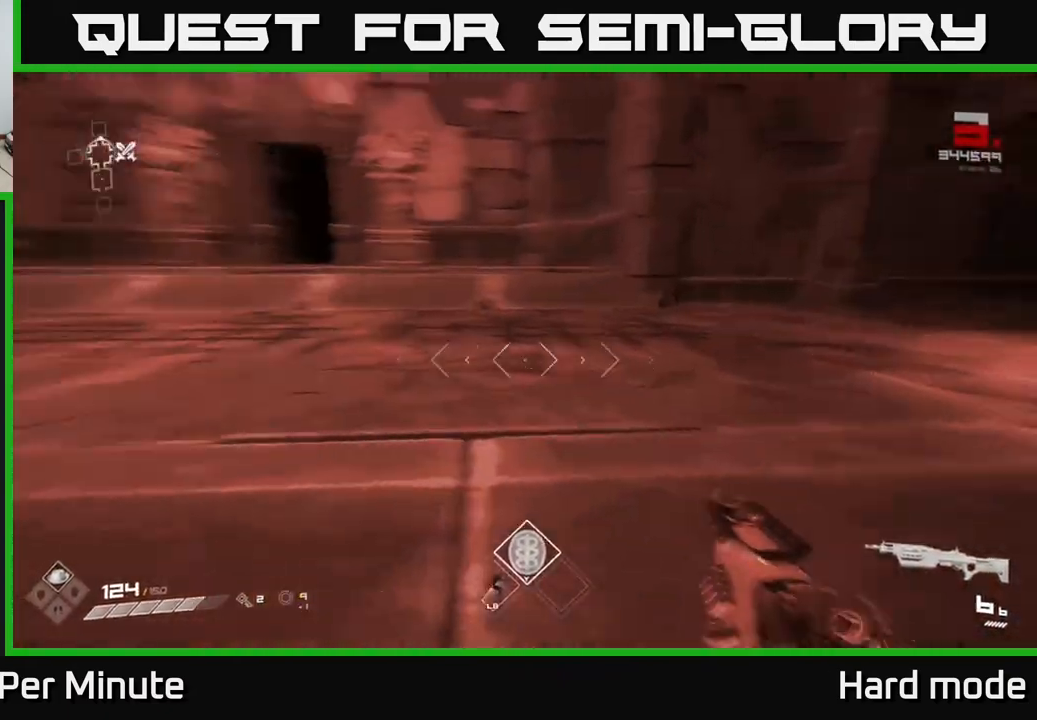
{"buttons": ["L1"], "left_stick": "up", "right_stick": "center", "events": [[233, "left_stick", "up-left"], [400, "left_stick", "up"], [433, "L1", "down"], [483, "right_stick", "center"]]}
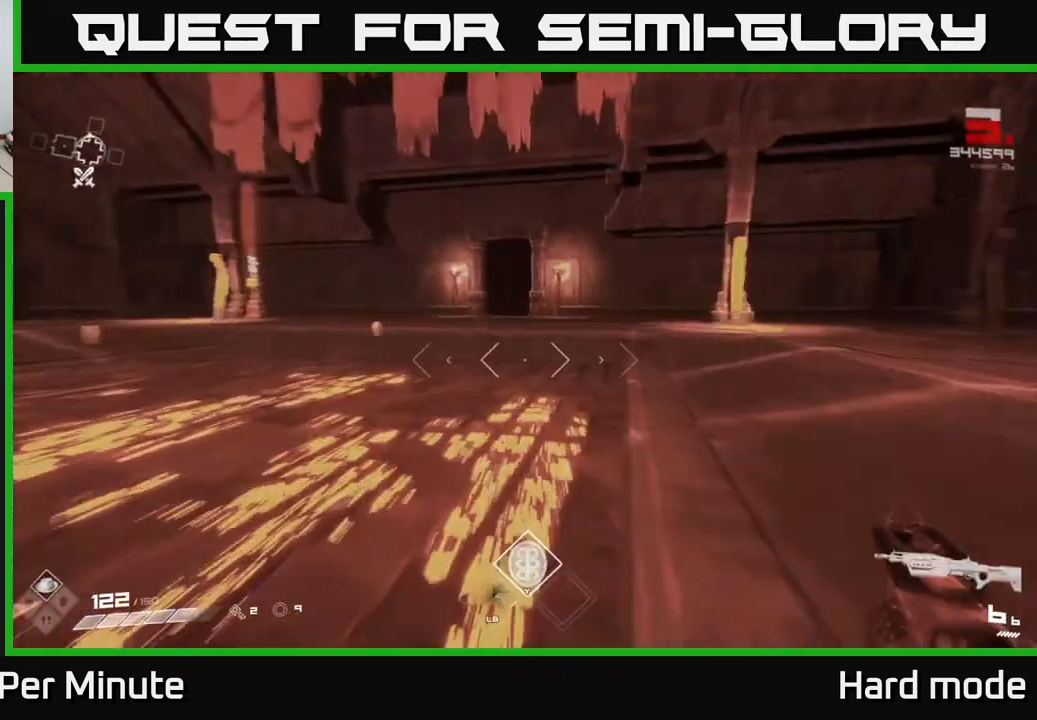
{"buttons": ["L1"], "left_stick": "up", "right_stick": "center", "events": [[250, "right_stick", "left"], [317, "left_stick", "up-left"], [417, "right_stick", "center"], [450, "left_stick", "up"]]}
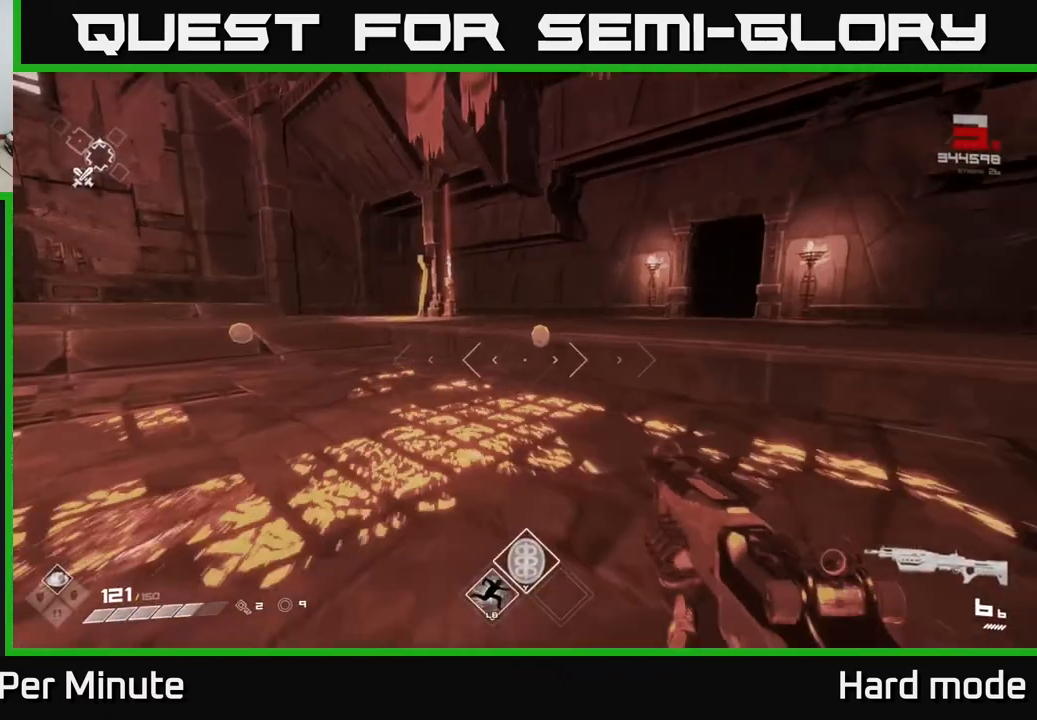
{"buttons": ["L1"], "left_stick": "up-left", "right_stick": "left", "events": [[383, "right_stick", "left"], [450, "left_stick", "up-left"]]}
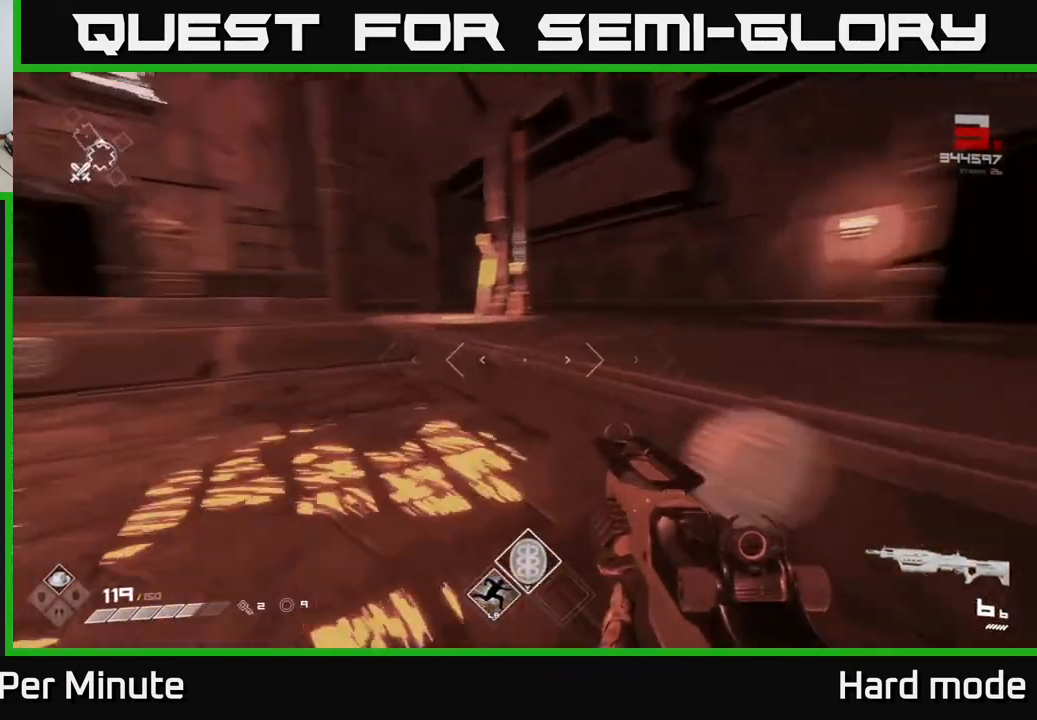
{"buttons": ["L1"], "left_stick": "up-left", "right_stick": "center", "events": [[217, "right_stick", "center"]]}
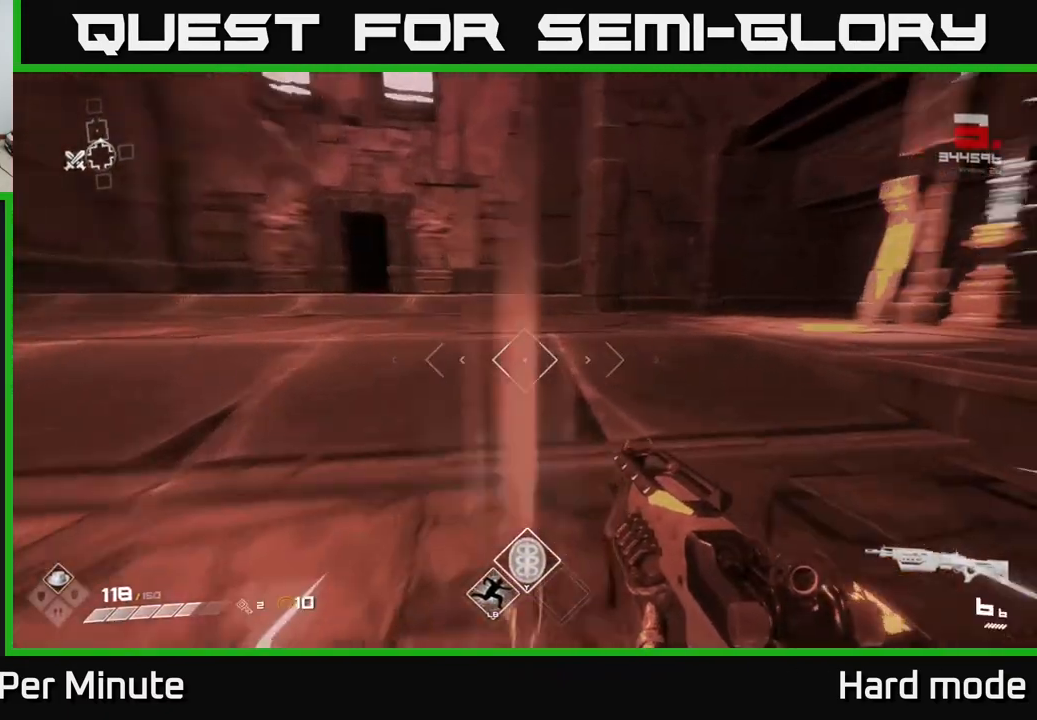
{"buttons": [], "left_stick": "up-right", "right_stick": "right", "events": [[17, "right_stick", "right"], [50, "left_stick", "right"], [167, "left_stick", "up-right"], [183, "L1", "up"]]}
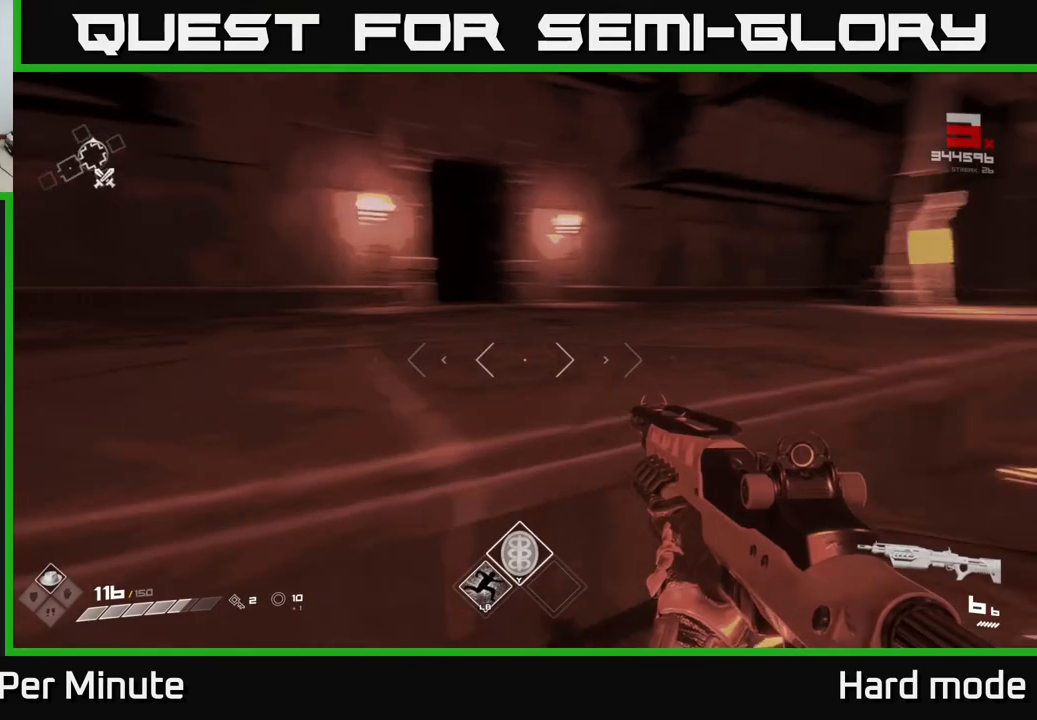
{"buttons": ["L1"], "left_stick": "up", "right_stick": "right", "events": [[150, "L1", "down"], [233, "left_stick", "up"], [283, "right_stick", "center"], [467, "right_stick", "right"]]}
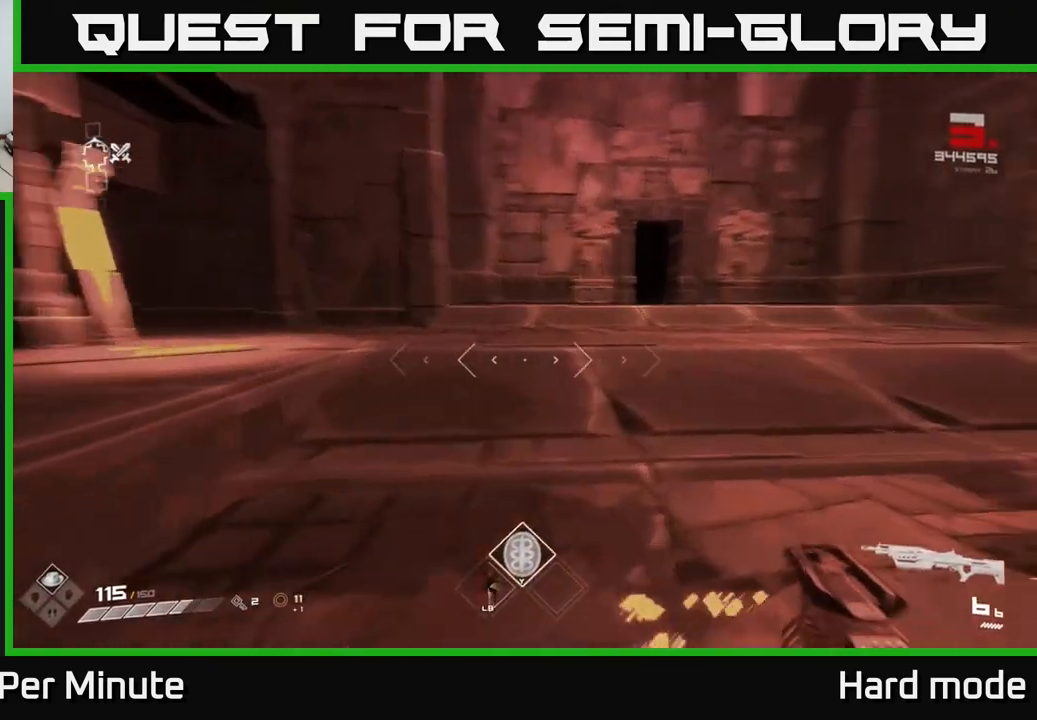
{"buttons": ["L1"], "left_stick": "up", "right_stick": "center", "events": [[100, "right_stick", "center"]]}
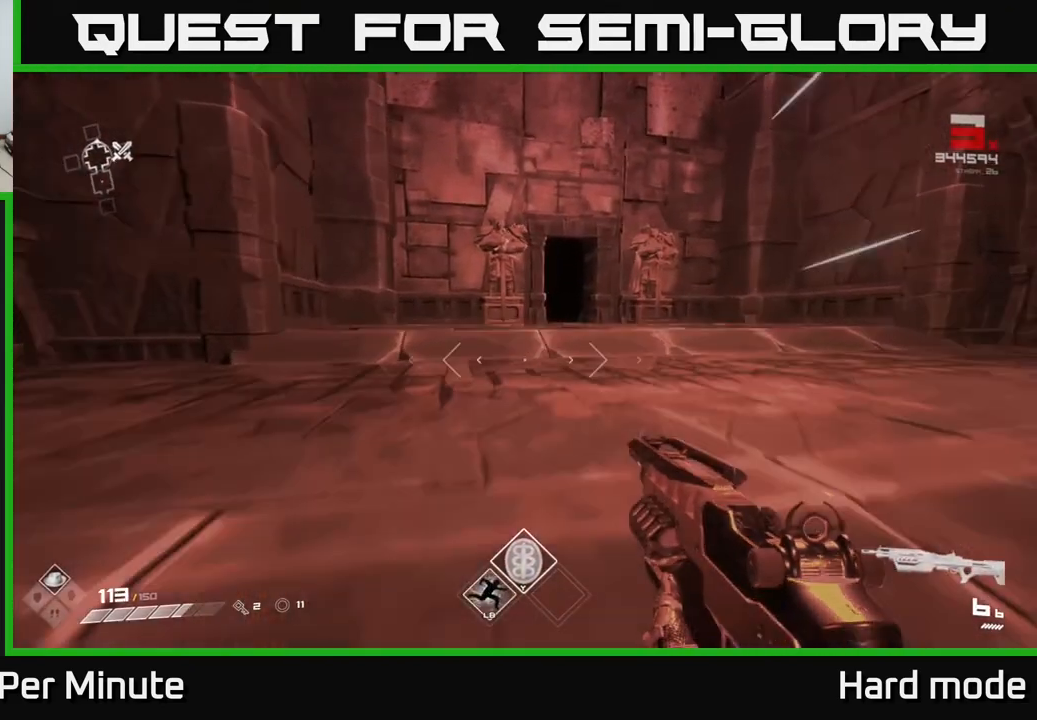
{"buttons": ["L1"], "left_stick": "up", "right_stick": "center", "events": []}
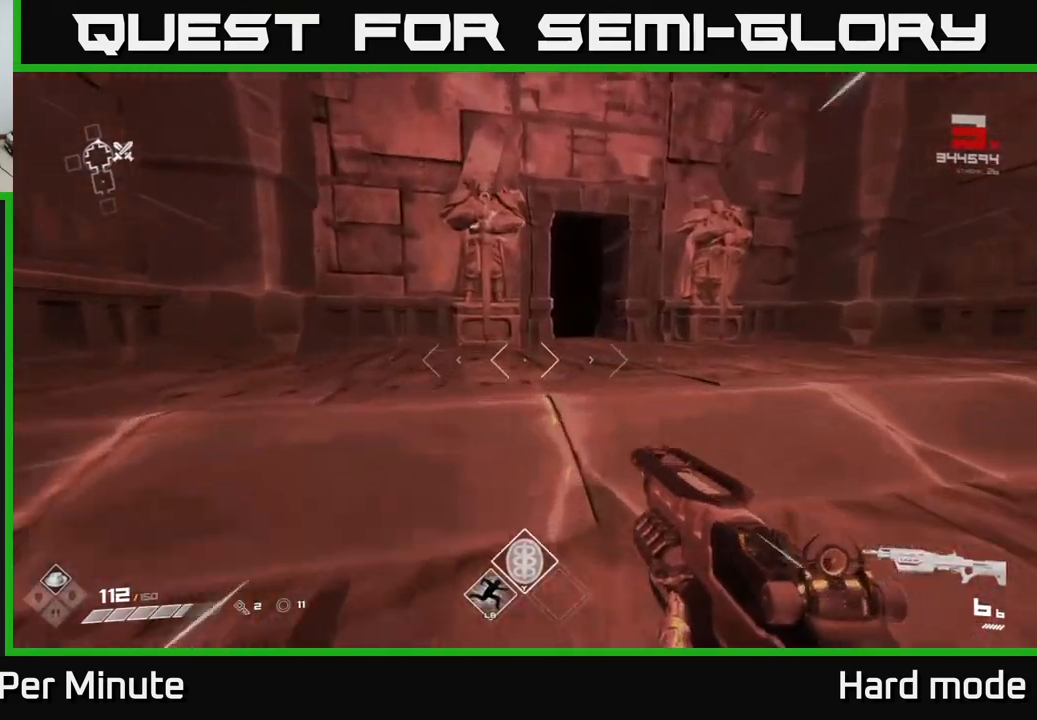
{"buttons": ["L1"], "left_stick": "up", "right_stick": "center", "events": []}
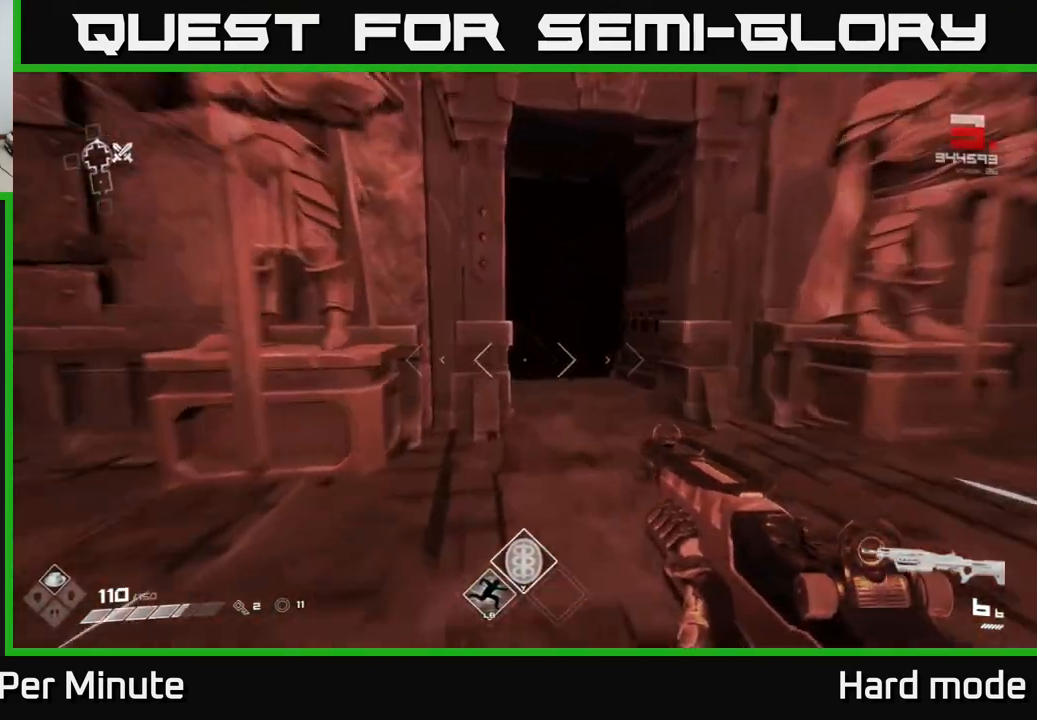
{"buttons": ["L1"], "left_stick": "up", "right_stick": "up-left", "events": [[400, "right_stick", "up-left"]]}
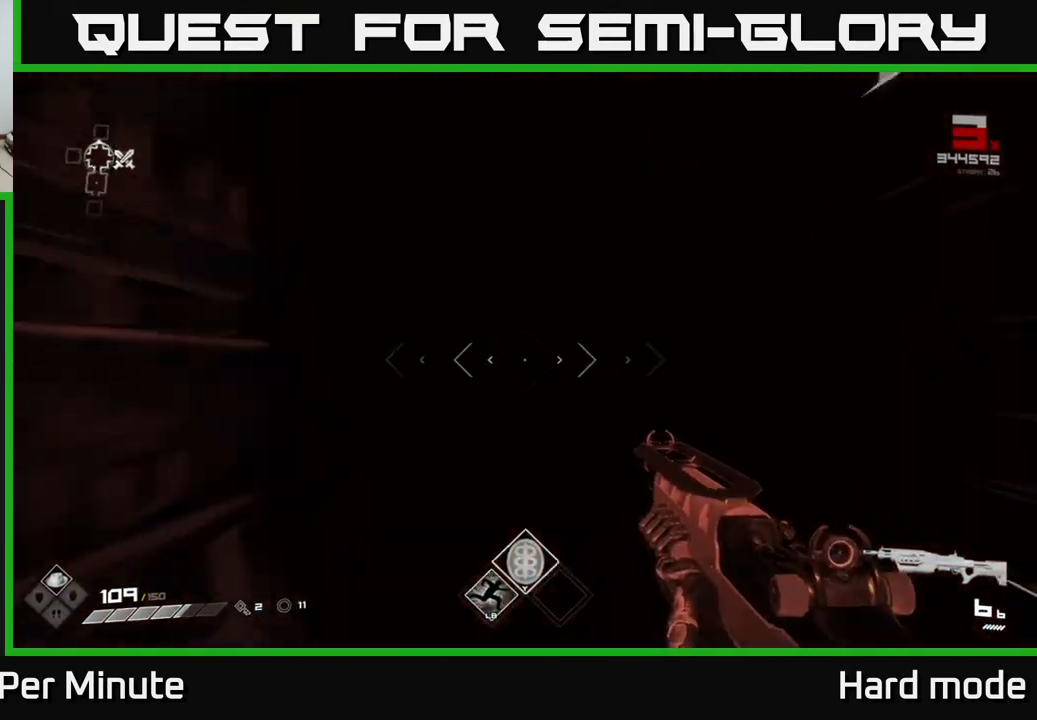
{"buttons": [], "left_stick": "up", "right_stick": "center", "events": [[50, "right_stick", "center"], [267, "L1", "up"]]}
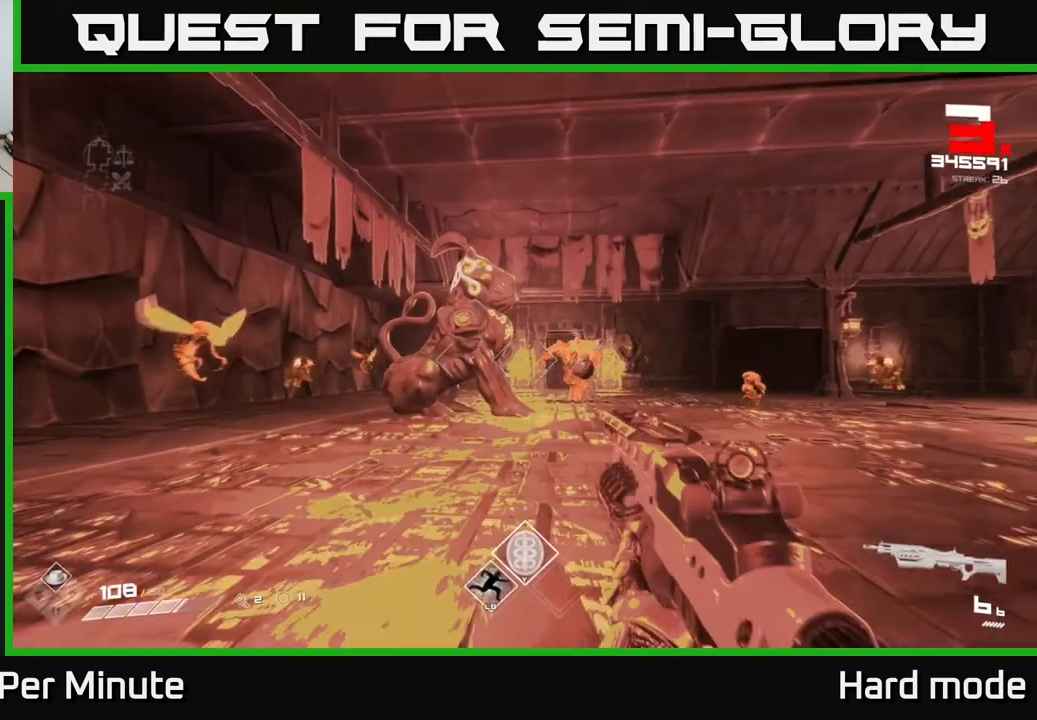
{"buttons": [], "left_stick": "up-right", "right_stick": "center", "events": [[150, "left_stick", "center"], [150, "right_stick", "right"], [250, "R2", "down"], [267, "right_stick", "center"], [317, "R2", "up"], [383, "left_stick", "up"], [467, "left_stick", "up-right"]]}
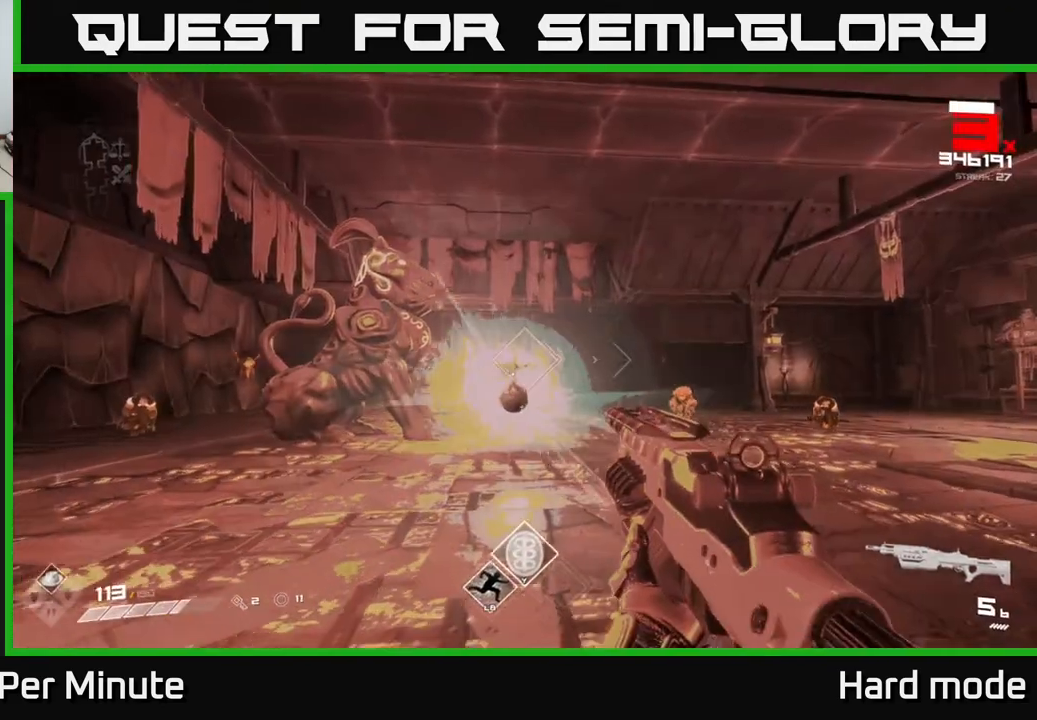
{"buttons": [], "left_stick": "center", "right_stick": "center", "events": [[17, "R2", "down"], [67, "left_stick", "center"], [150, "R2", "up"], [217, "left_stick", "right"], [267, "right_stick", "right"], [367, "R2", "down"], [417, "left_stick", "up"], [417, "right_stick", "center"], [467, "left_stick", "center"], [483, "R2", "up"]]}
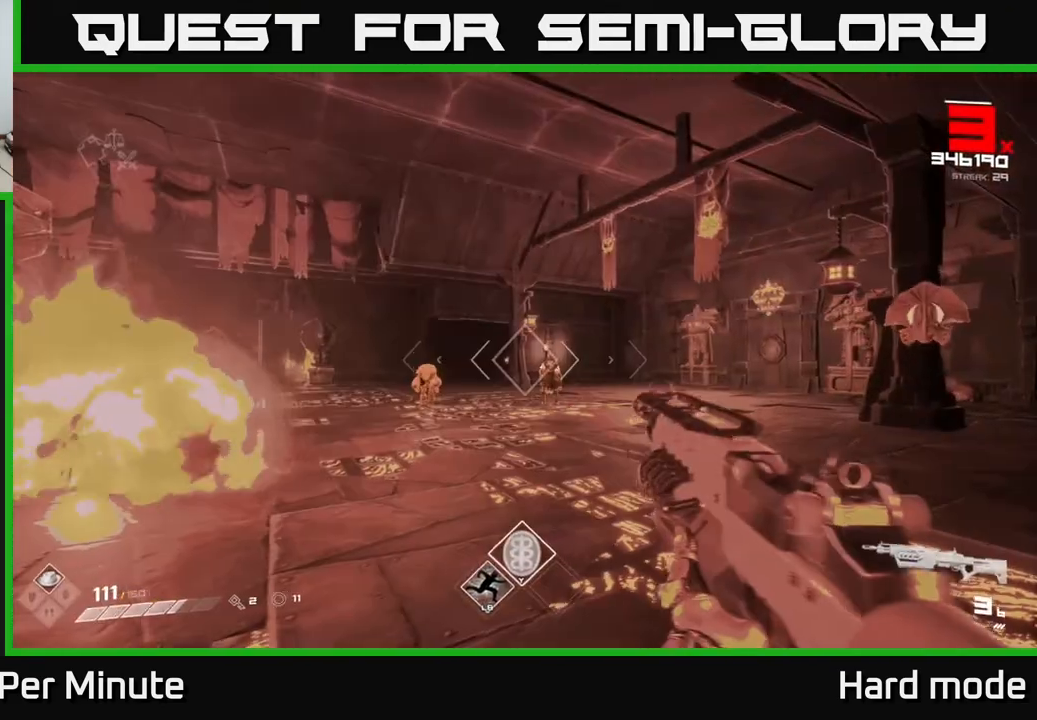
{"buttons": [], "left_stick": "up-right", "right_stick": "right", "events": [[67, "right_stick", "left"], [183, "R2", "down"], [183, "left_stick", "up-right"], [200, "right_stick", "center"], [300, "R2", "up"], [300, "left_stick", "center"], [400, "left_stick", "up-right"], [433, "right_stick", "right"]]}
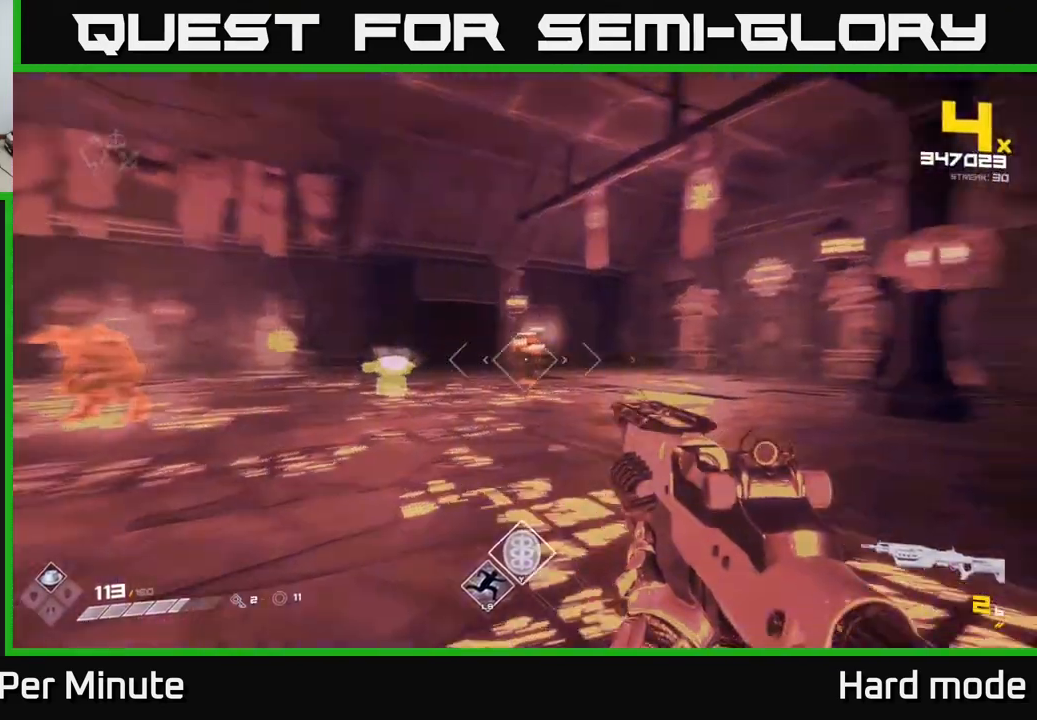
{"buttons": ["R2"], "left_stick": "up", "right_stick": "center", "events": [[67, "R2", "down"], [67, "left_stick", "up-left"], [67, "right_stick", "center"], [133, "R2", "up"], [233, "left_stick", "up-right"], [433, "R2", "down"], [433, "left_stick", "up"]]}
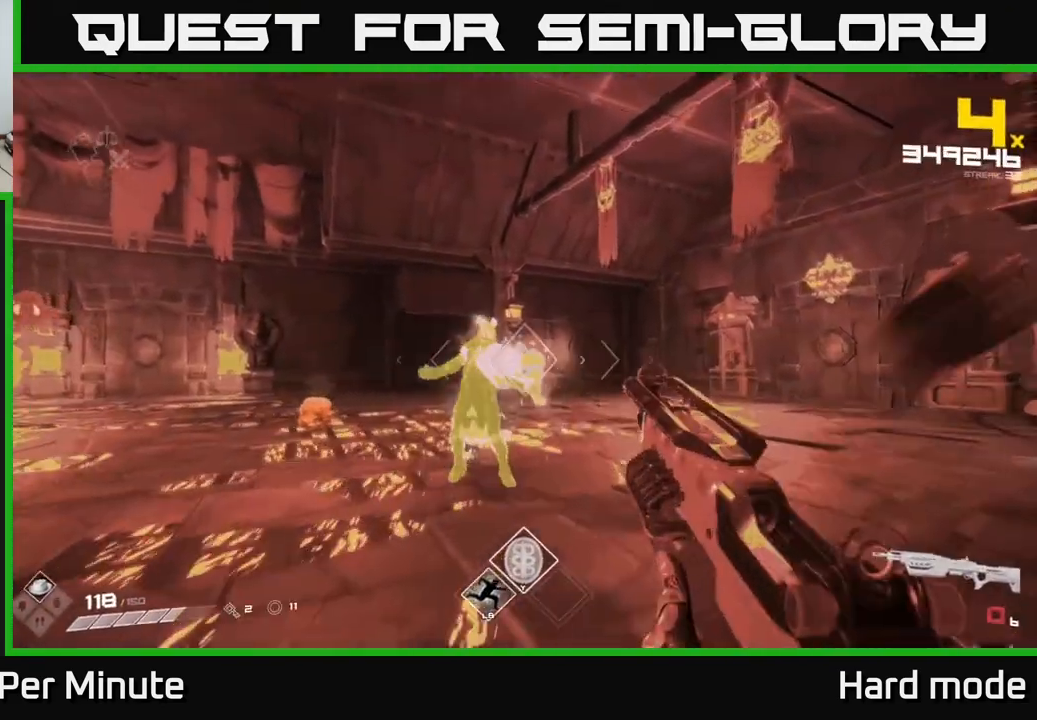
{"buttons": [], "left_stick": "right", "right_stick": "left", "events": [[33, "R2", "up"], [83, "right_stick", "left"], [133, "left_stick", "right"], [333, "R2", "down"], [450, "R2", "up"]]}
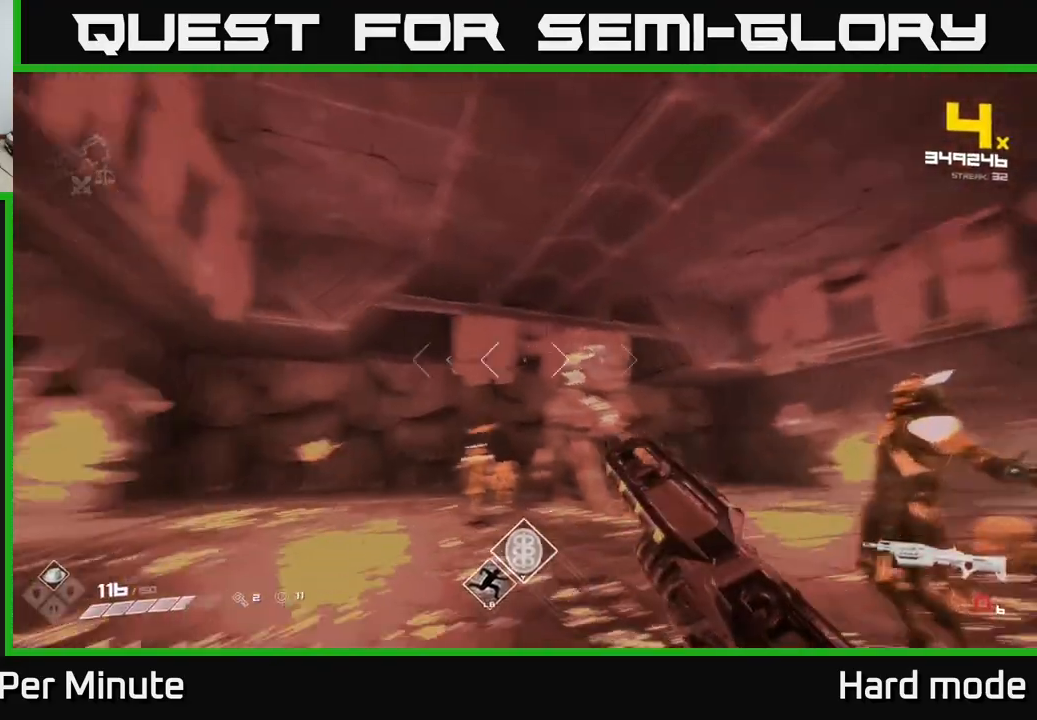
{"buttons": ["R2"], "left_stick": "down-right", "right_stick": "center", "events": [[33, "right_stick", "center"], [117, "R1", "down"], [200, "left_stick", "down-right"], [250, "R1", "up"], [300, "right_stick", "down-right"], [433, "right_stick", "center"], [450, "R2", "down"]]}
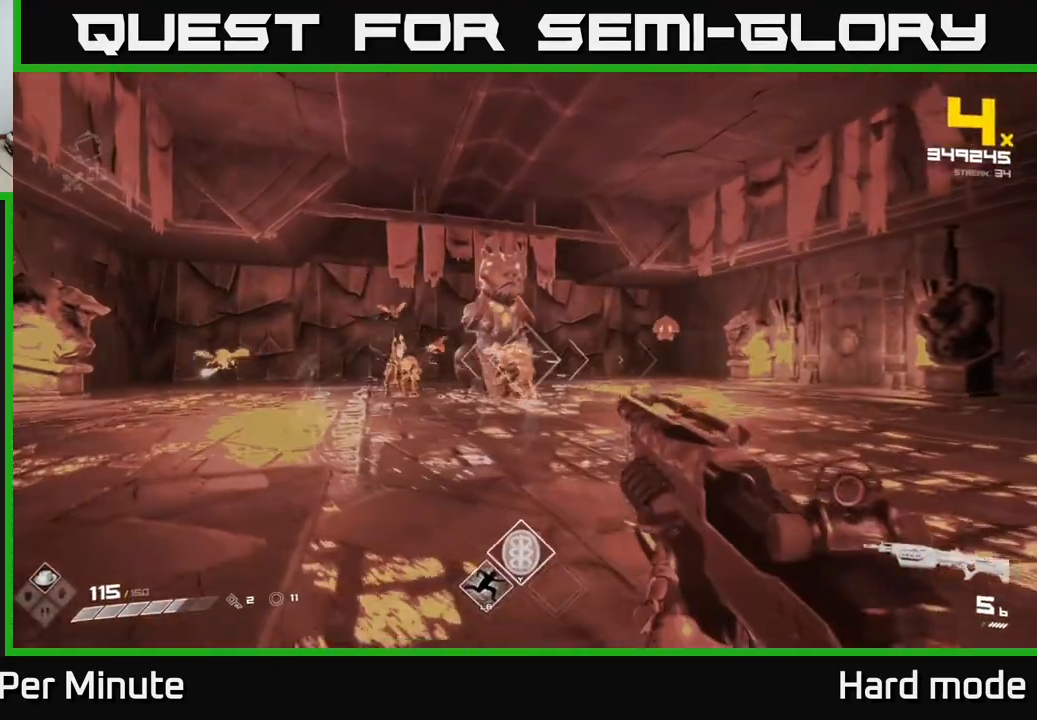
{"buttons": [], "left_stick": "down-right", "right_stick": "left", "events": [[83, "R2", "up"], [100, "right_stick", "left"], [233, "right_stick", "center"], [283, "R2", "down"], [400, "R2", "up"], [400, "right_stick", "left"]]}
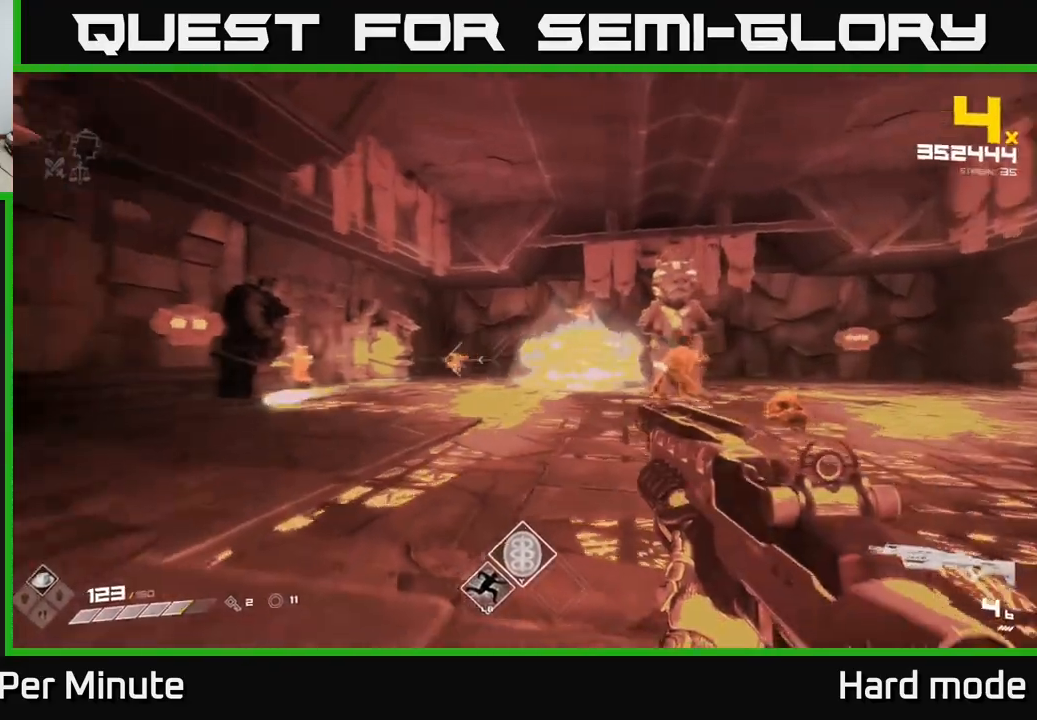
{"buttons": ["R2"], "left_stick": "right", "right_stick": "center", "events": [[50, "right_stick", "center"], [117, "R2", "down"], [233, "R2", "up"], [233, "right_stick", "right"], [250, "left_stick", "right"], [383, "right_stick", "center"], [467, "R2", "down"]]}
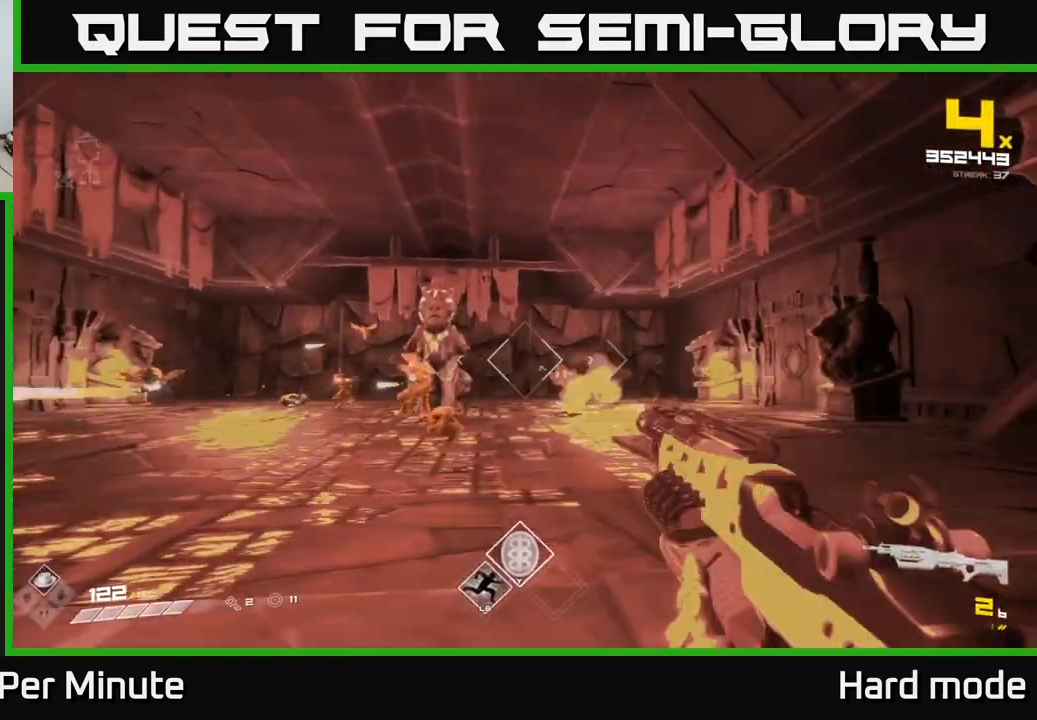
{"buttons": [], "left_stick": "up-right", "right_stick": "center", "events": [[33, "left_stick", "up"], [67, "R2", "up"], [100, "left_stick", "up-right"], [250, "left_stick", "center"], [317, "R2", "down"], [433, "R2", "up"], [433, "left_stick", "up-right"]]}
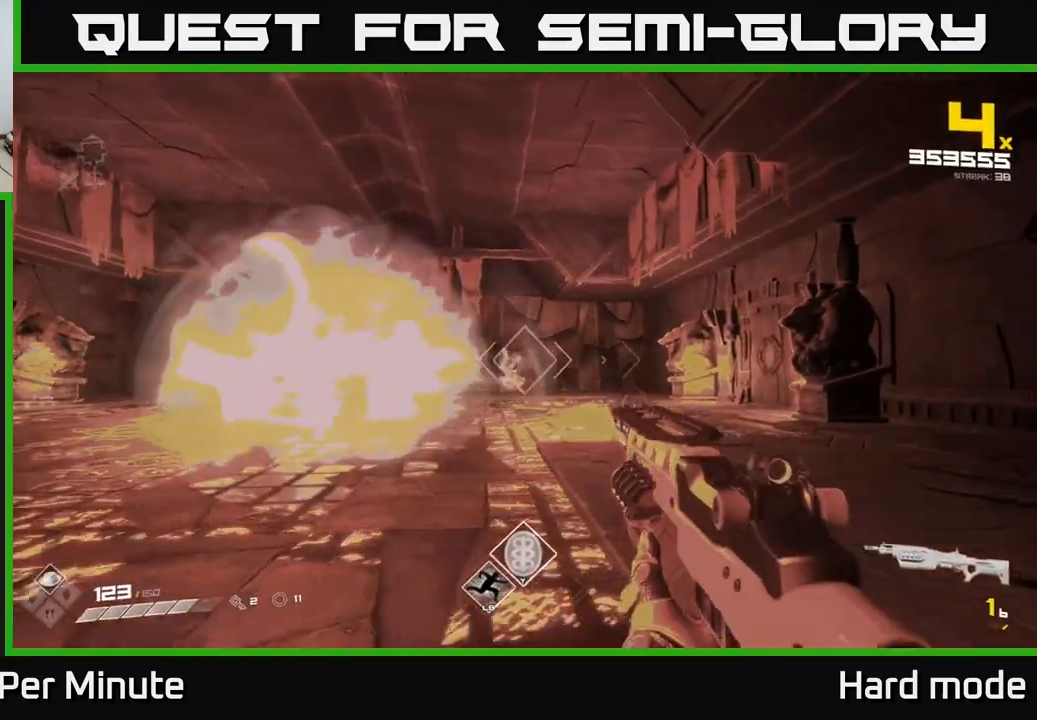
{"buttons": ["R1"], "left_stick": "right", "right_stick": "left", "events": [[100, "left_stick", "center"], [150, "R2", "down"], [200, "left_stick", "right"], [267, "R2", "up"], [433, "right_stick", "down-left"], [467, "R1", "down"], [483, "right_stick", "left"]]}
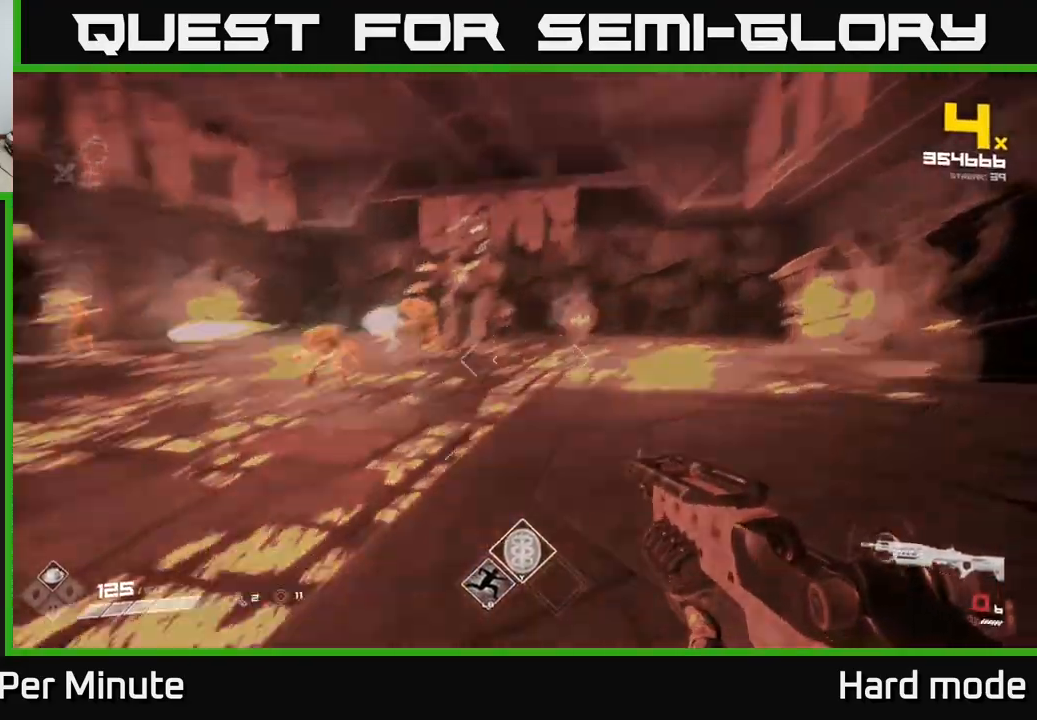
{"buttons": ["R2"], "left_stick": "right", "right_stick": "center", "events": [[117, "R1", "up"], [217, "right_stick", "center"], [233, "left_stick", "up-right"], [367, "right_stick", "up"], [400, "R2", "down"], [417, "left_stick", "right"], [417, "right_stick", "center"]]}
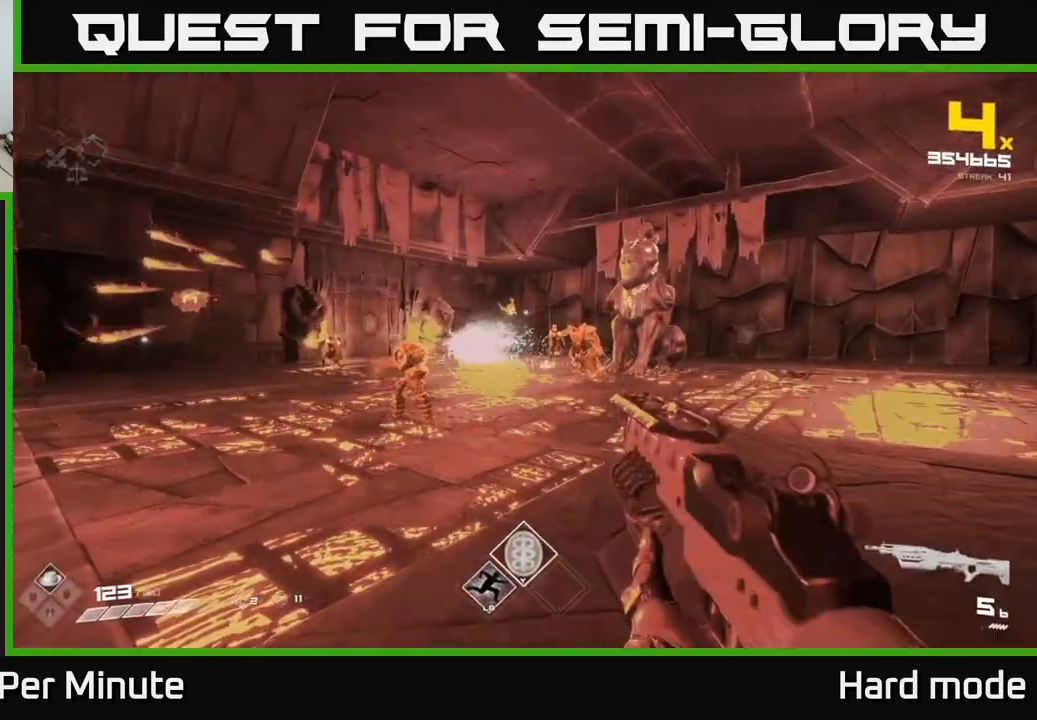
{"buttons": [], "left_stick": "right", "right_stick": "center", "events": [[50, "R2", "up"], [100, "left_stick", "up-right"], [217, "R2", "down"], [300, "R2", "up"], [383, "left_stick", "right"]]}
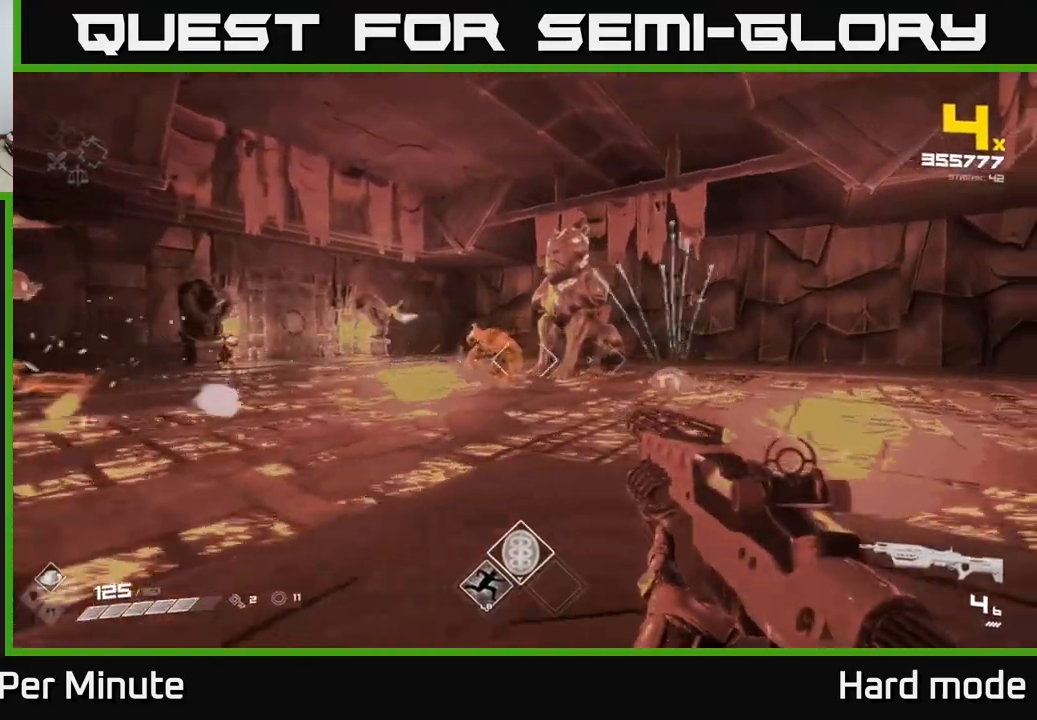
{"buttons": [], "left_stick": "right", "right_stick": "center", "events": [[33, "R2", "down"], [100, "right_stick", "right"], [117, "R2", "up"], [200, "right_stick", "center"], [283, "left_stick", "center"], [350, "right_stick", "down-left"], [383, "R2", "down"], [383, "left_stick", "right"], [417, "right_stick", "center"], [483, "R2", "up"]]}